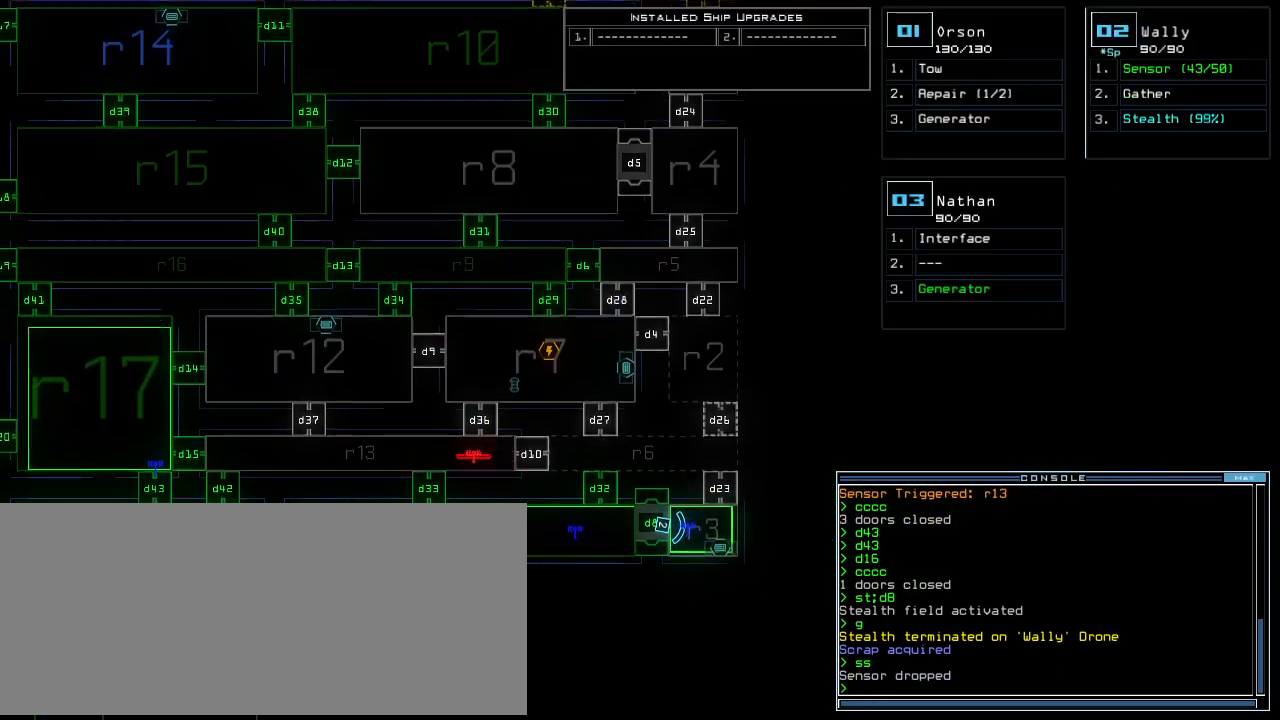
Gameplay with keyboard; each line is a JSON object with the keys held at the frame after it. "events" lists presses ("down") and releases ("up") of "0", "1", "2", "3", "4", "5", "6", "7", "8", "9", "a", "b", "backspace", "c", "caps_lock", "comma", "ctrl_l", "d", "down", "e", "equals", "escape", "f", "f8", "g", "h", "i", "j", "k", "l", "left", "m", "minus", "n", "o", "p", "q", "quote", "r", "return", "right", "s", "semicolon", "shift_l", "shift_r", "space", "t", "tab", "tilde", "u", "up", "v", "w", "x", "y" and "z" between this image and that frame as [ms after this image, input, new state], when the widget could be followed in between. No other keys are recorded. Mouse input is not recorded. Not read: . ctrl_r.
{"keys": []}
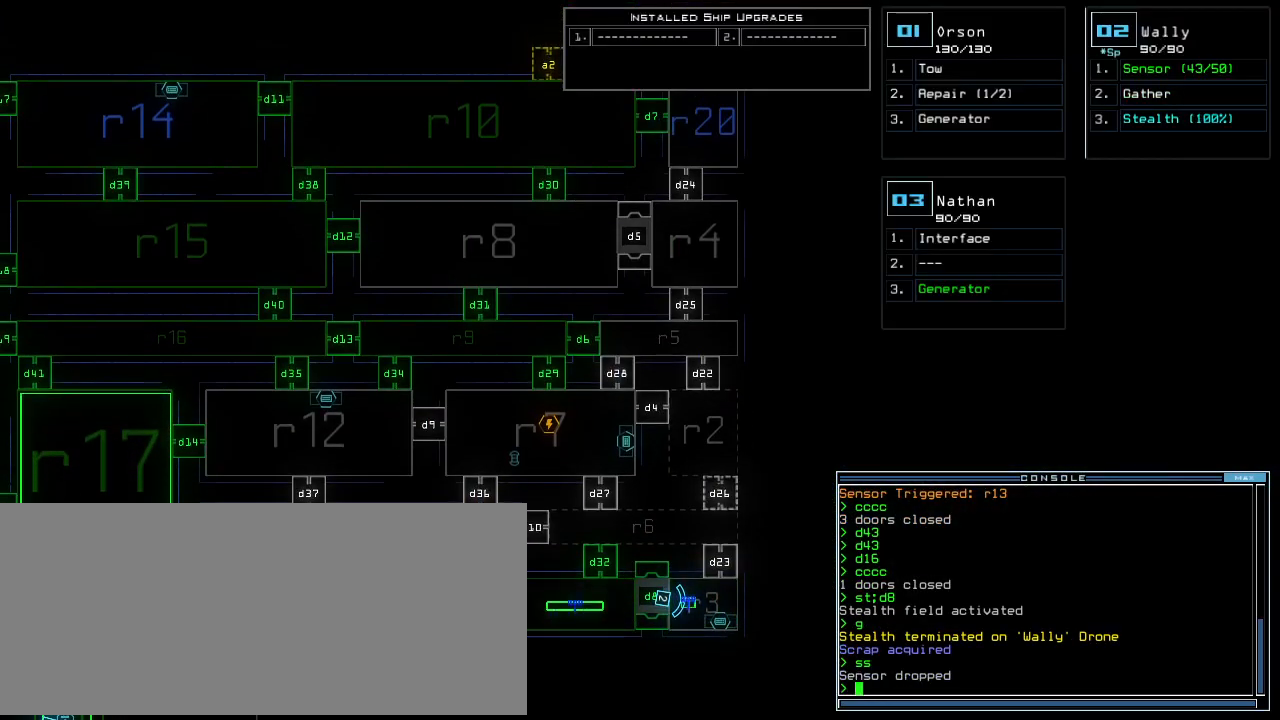
{"keys": [], "events": []}
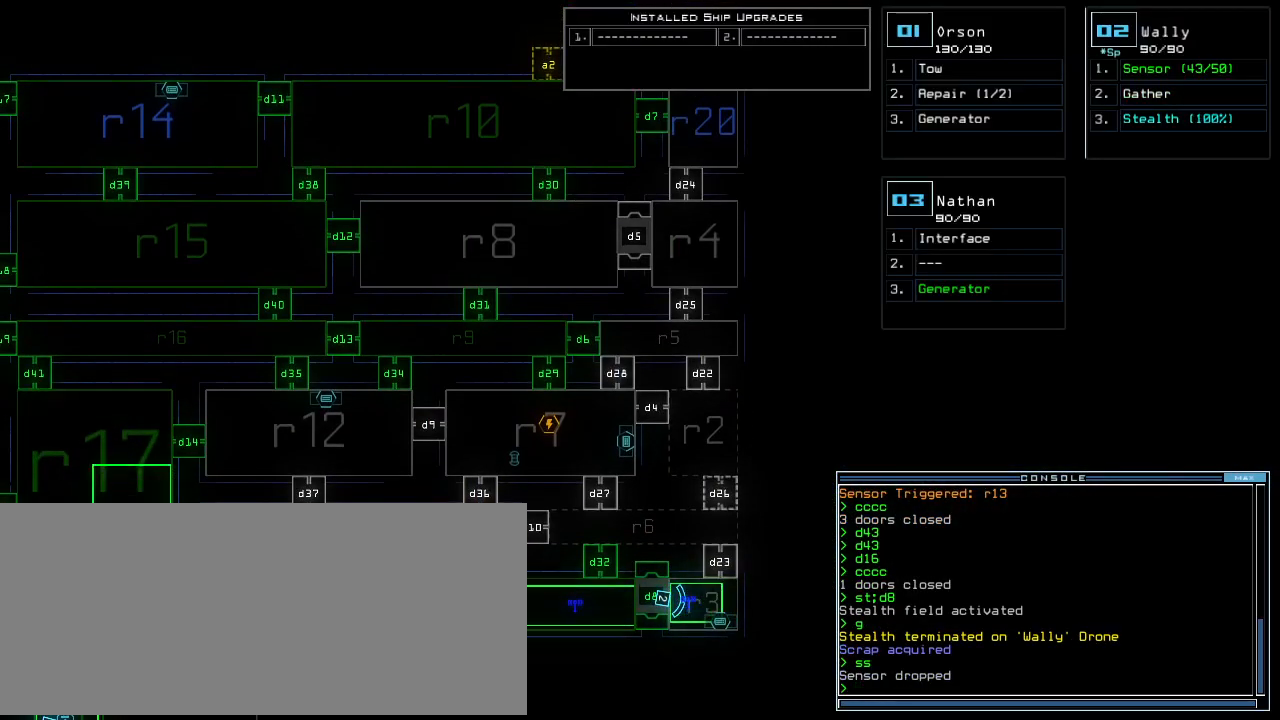
{"keys": ["c", "return"], "events": [[320, "c", "down"], [400, "c", "up"], [440, "c", "down"], [500, "return", "down"]]}
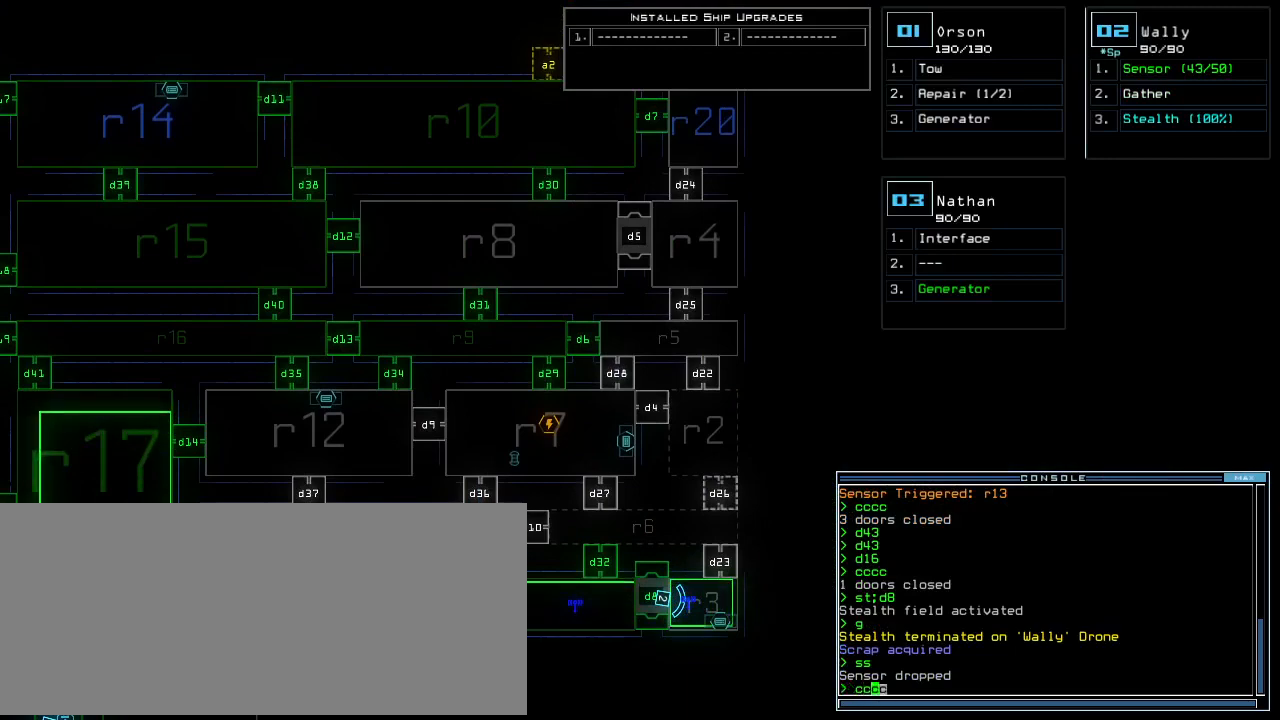
{"keys": [], "events": [[40, "c", "up"], [60, "return", "up"]]}
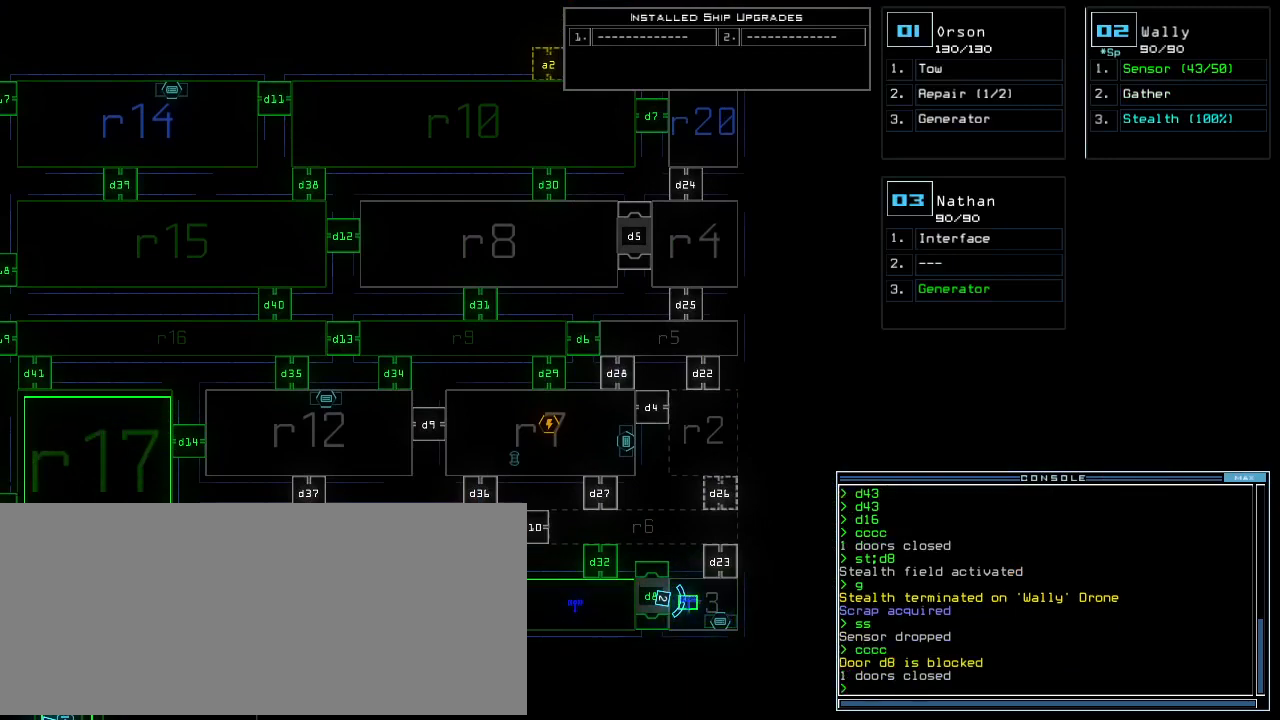
{"keys": [], "events": [[240, "d", "down"], [300, "d", "up"], [320, "space", "down"], [360, "a", "down"], [460, "space", "up"], [500, "a", "up"]]}
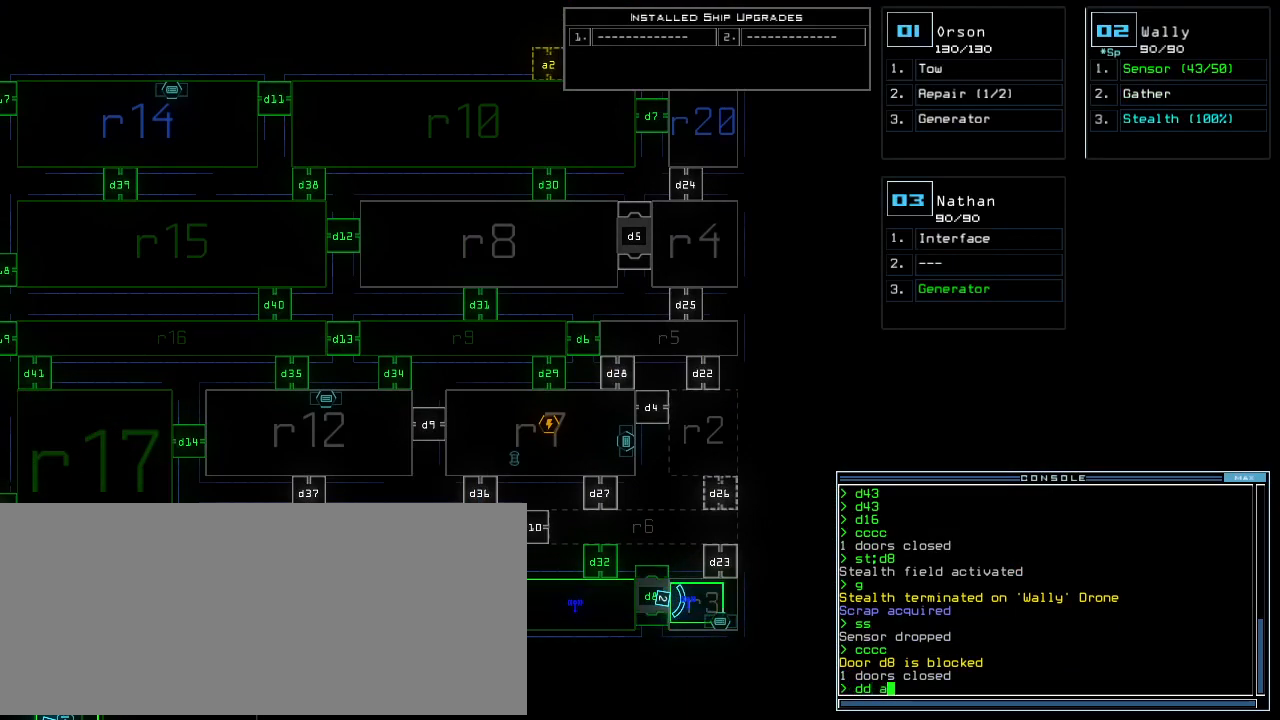
{"keys": ["d"], "events": [[460, "d", "down"]]}
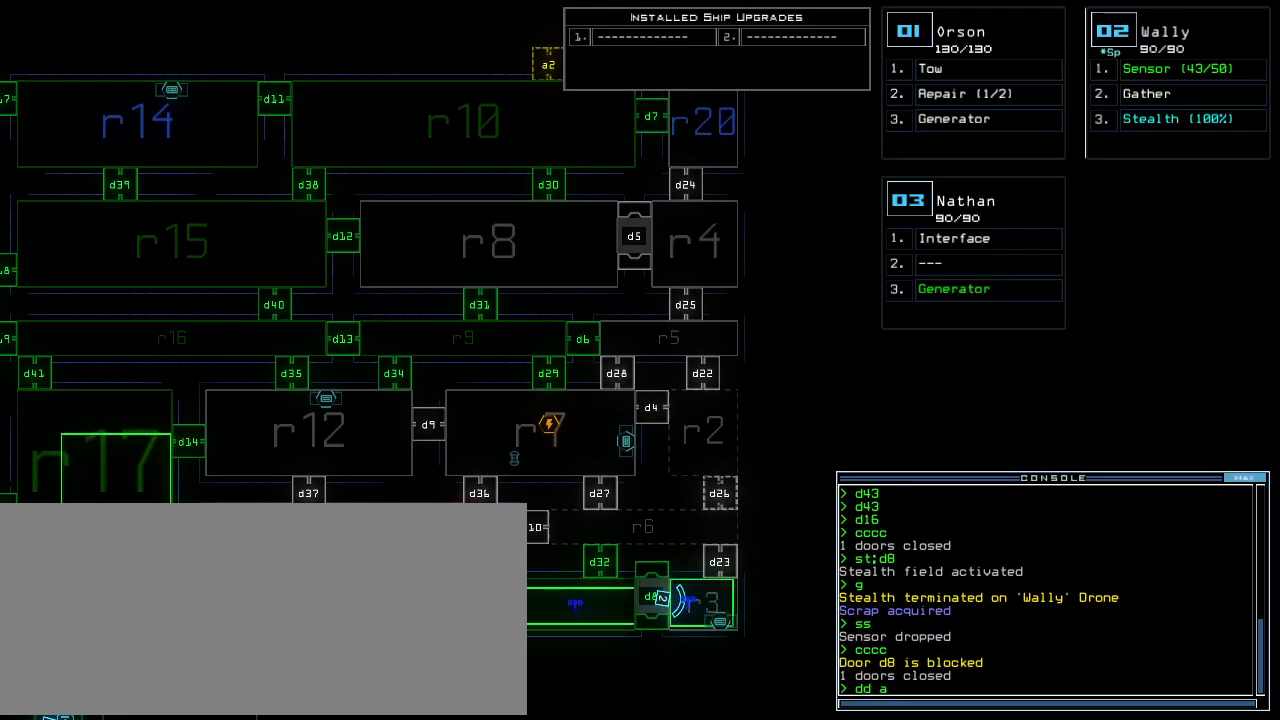
{"keys": [], "events": [[80, "escape", "down"], [120, "d", "up"], [180, "escape", "up"]]}
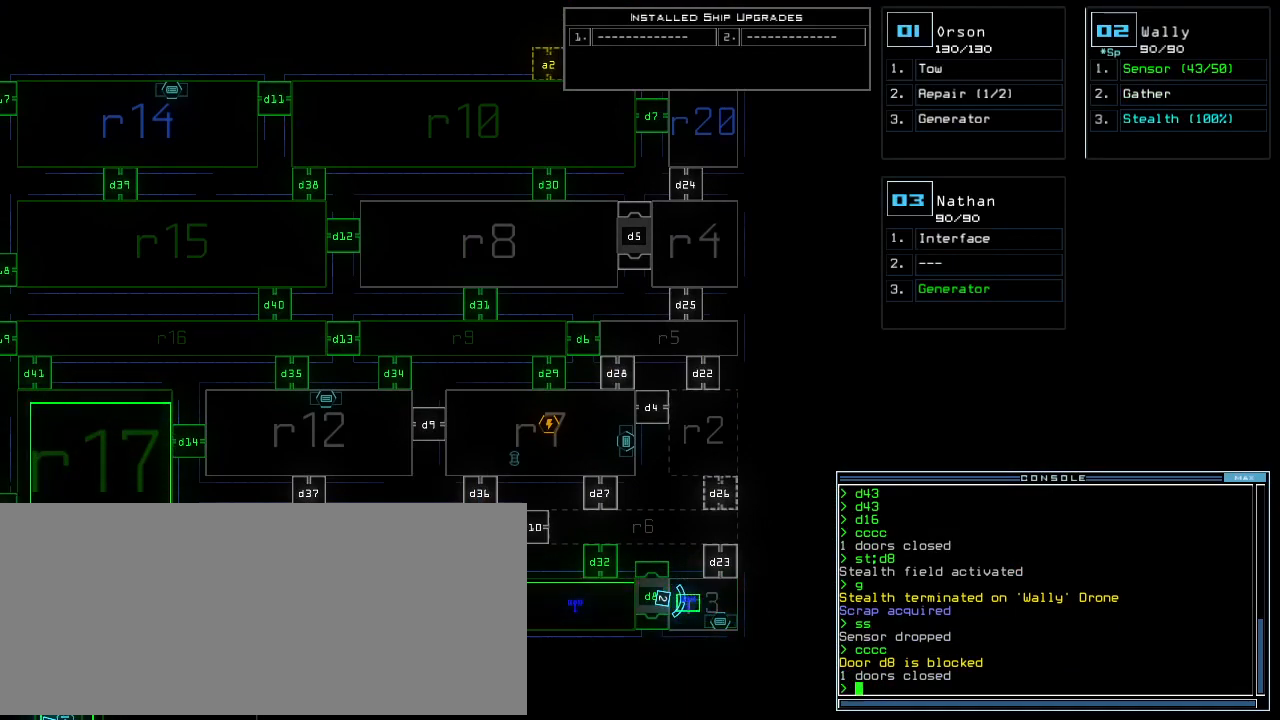
{"keys": ["a", "space"], "events": [[340, "d", "down"], [400, "space", "down"], [420, "d", "up"], [460, "a", "down"]]}
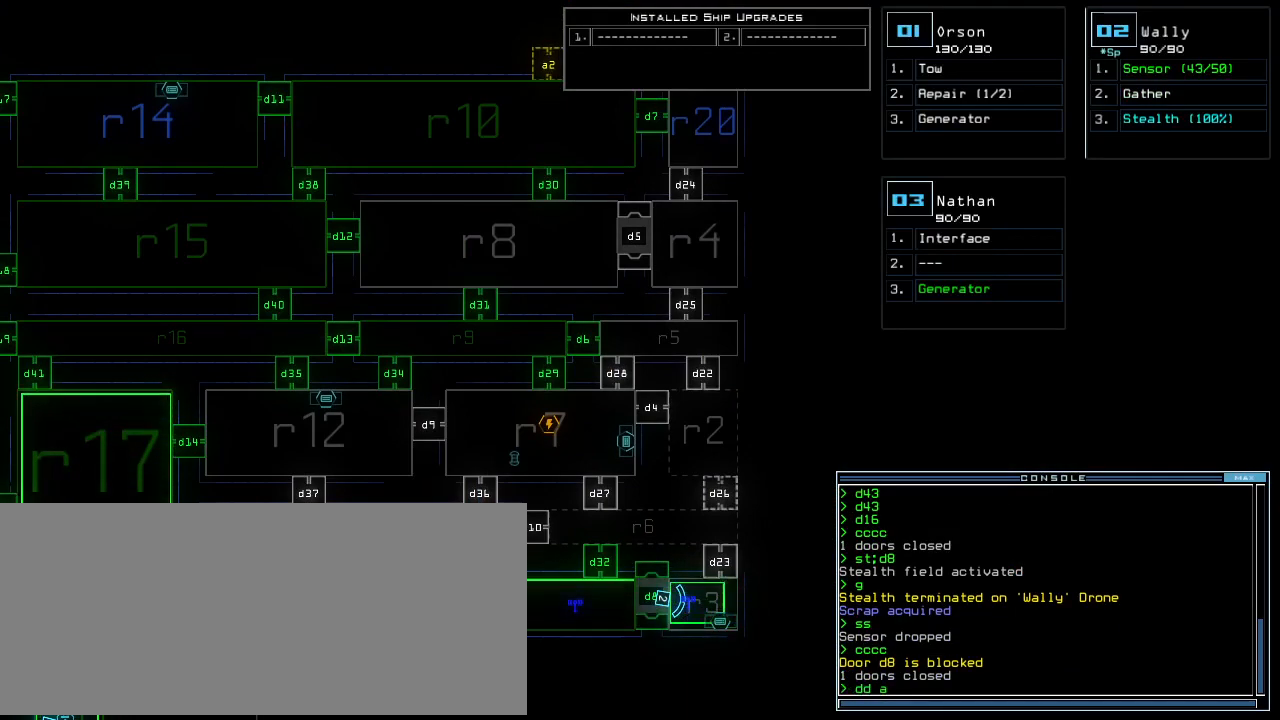
{"keys": [], "events": [[40, "space", "up"], [80, "a", "up"], [360, "2", "down"], [380, "return", "down"], [440, "2", "up"], [440, "return", "up"]]}
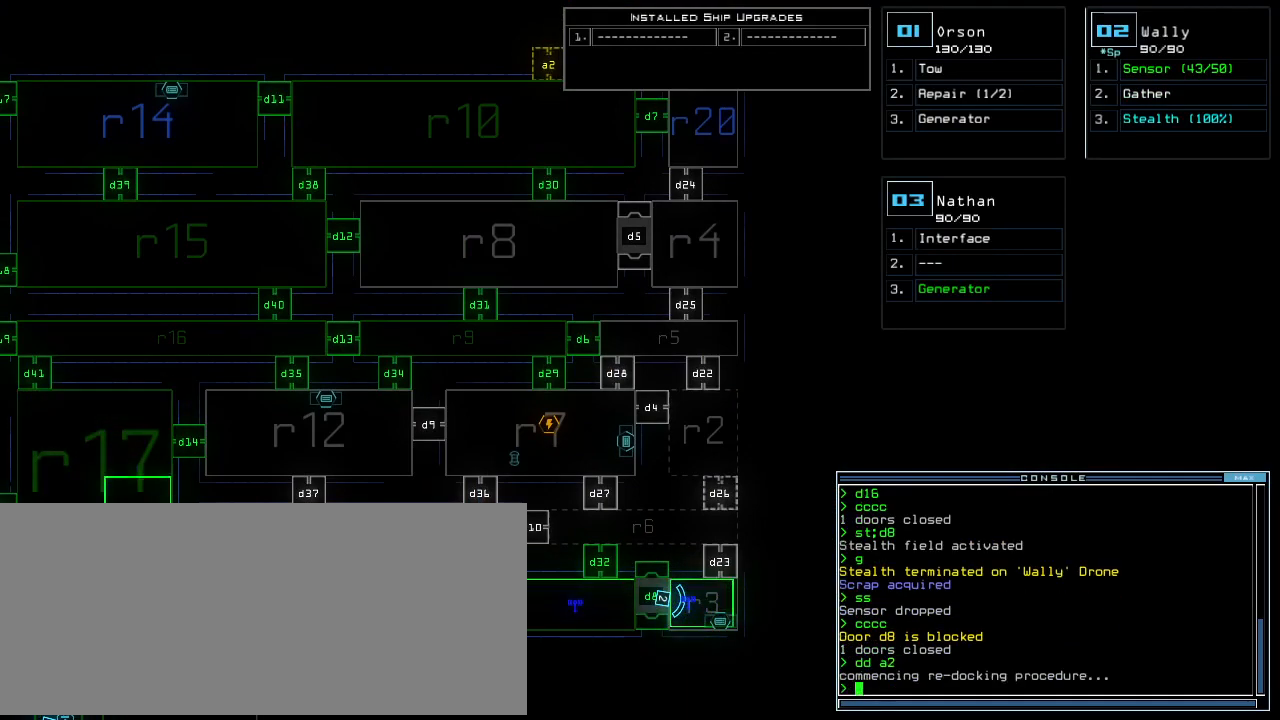
{"keys": [], "events": [[400, "d", "down"], [500, "d", "up"]]}
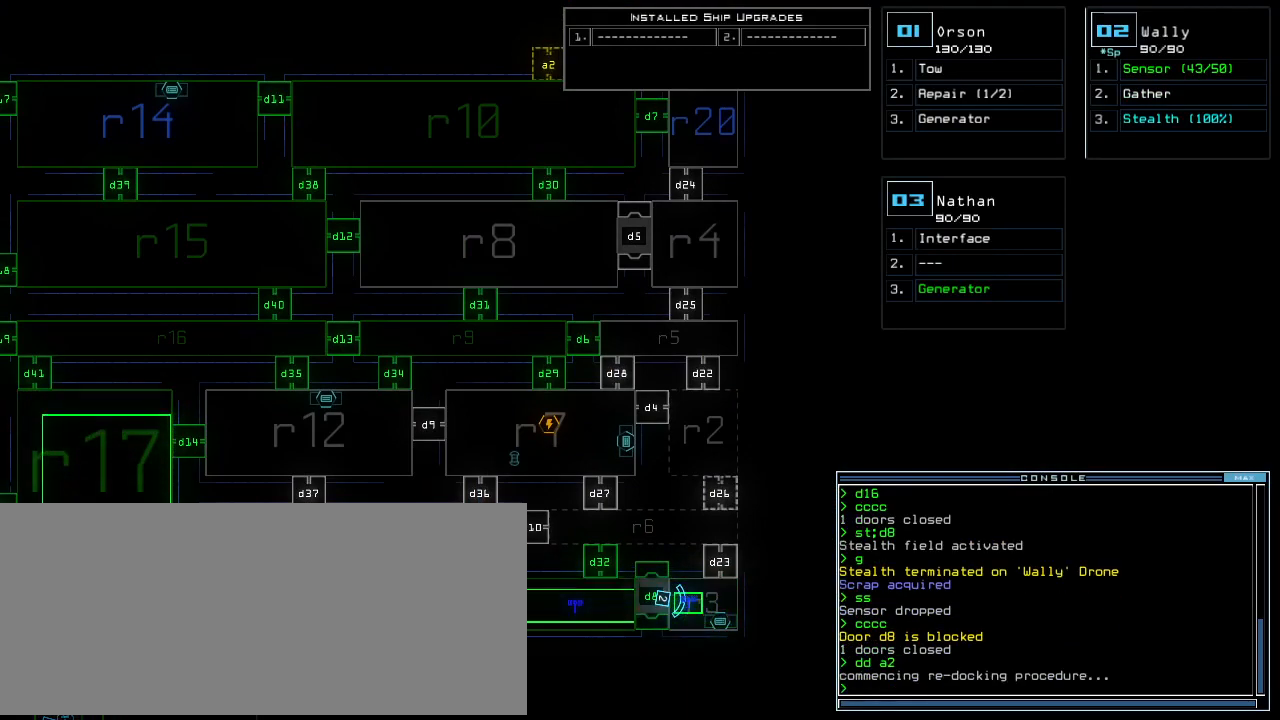
{"keys": [], "events": []}
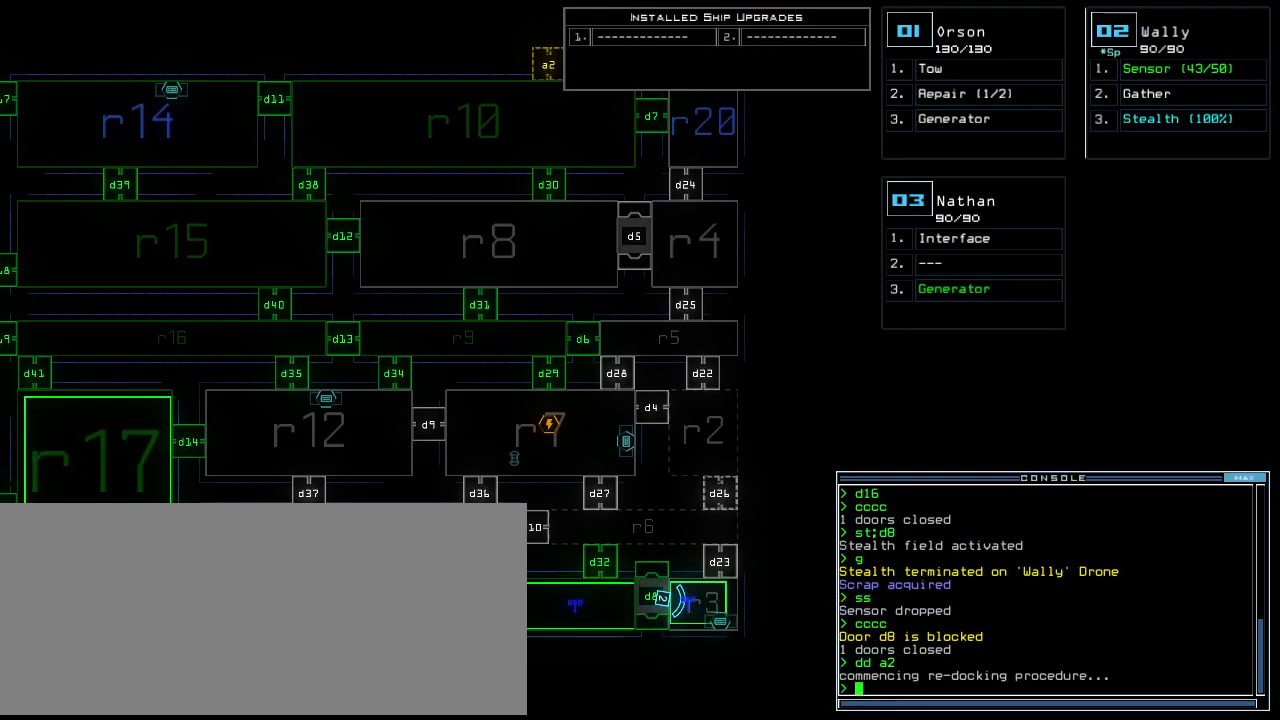
{"keys": [], "events": []}
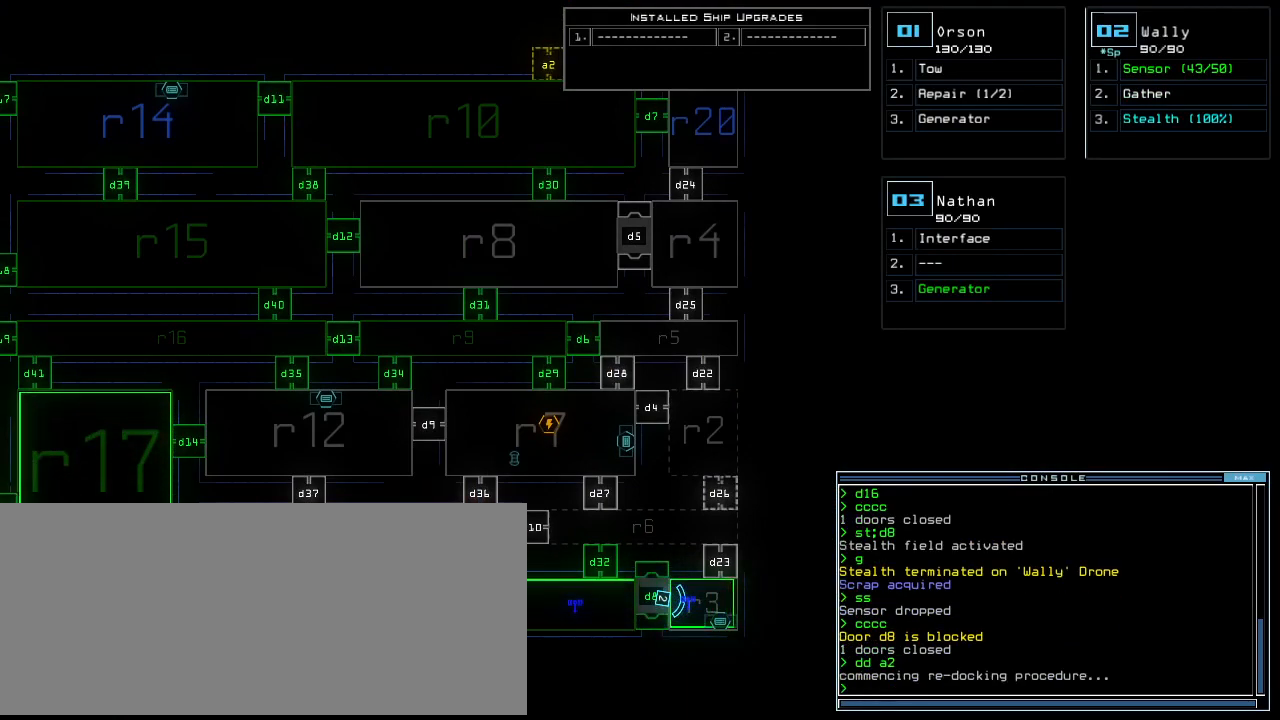
{"keys": [], "events": []}
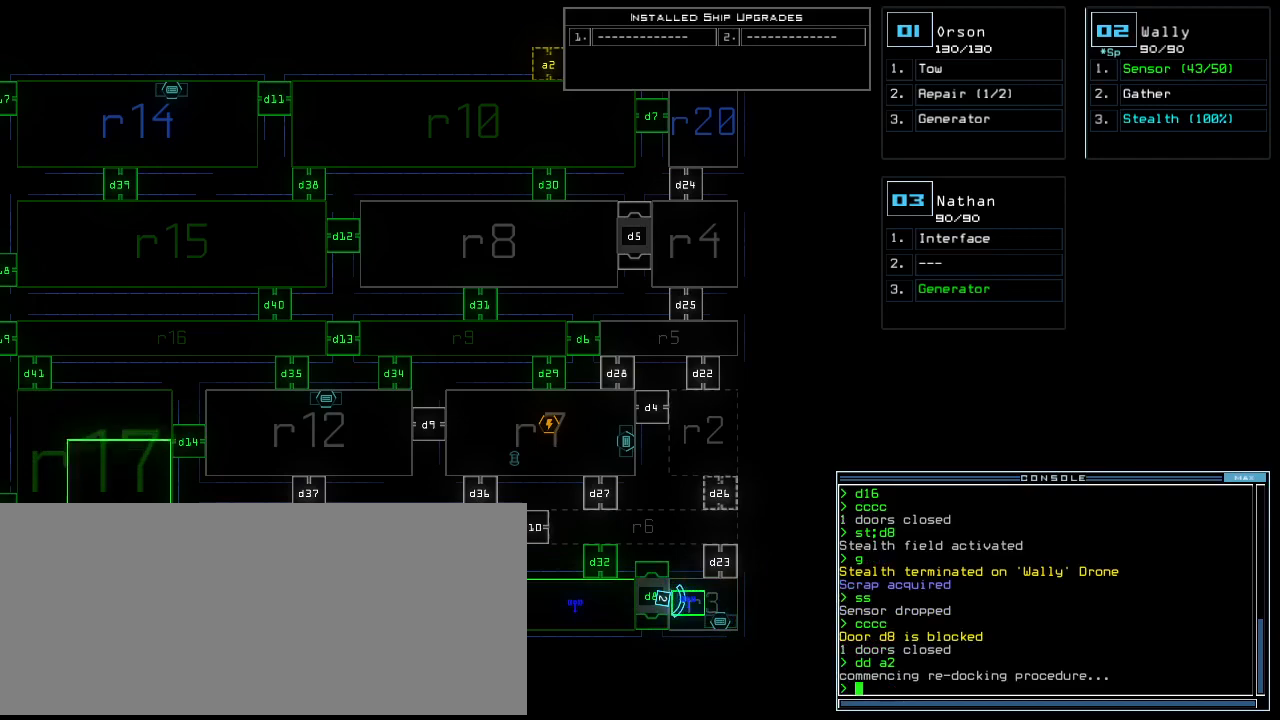
{"keys": [], "events": [[360, "d", "down"], [440, "d", "up"]]}
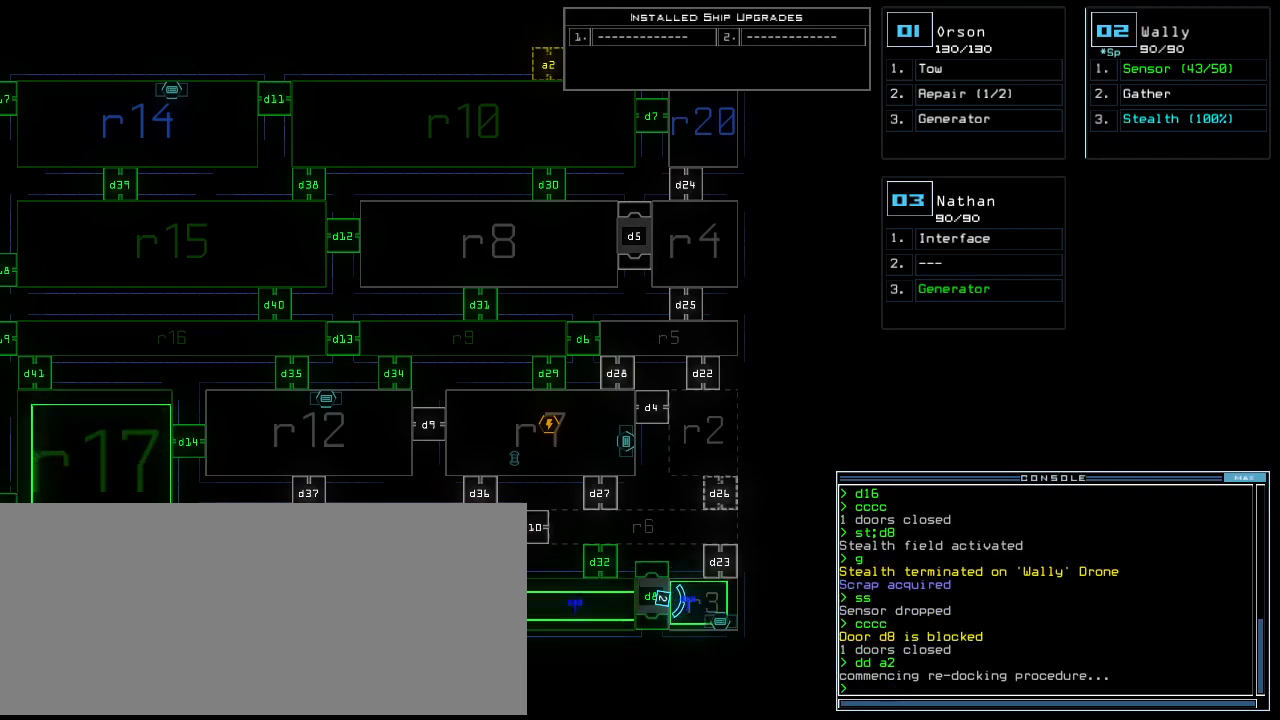
{"keys": [], "events": [[320, "1", "down"], [440, "1", "up"]]}
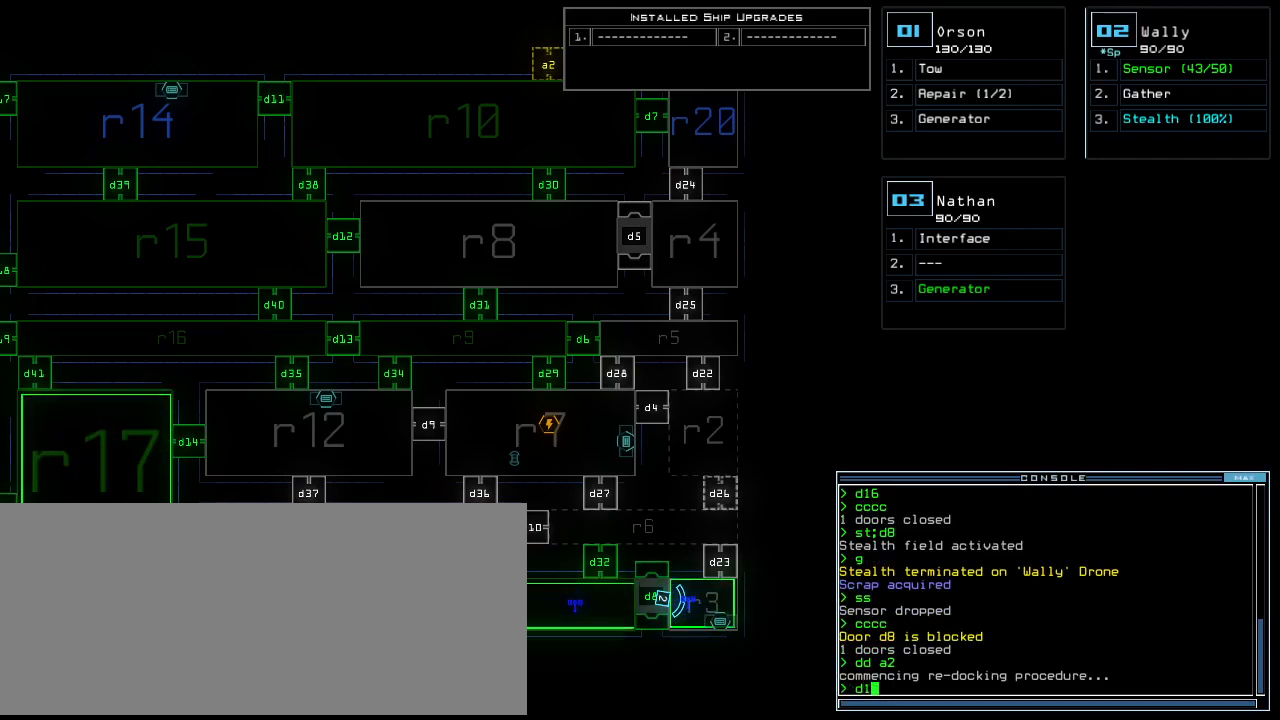
{"keys": ["8"], "events": [[460, "8", "down"]]}
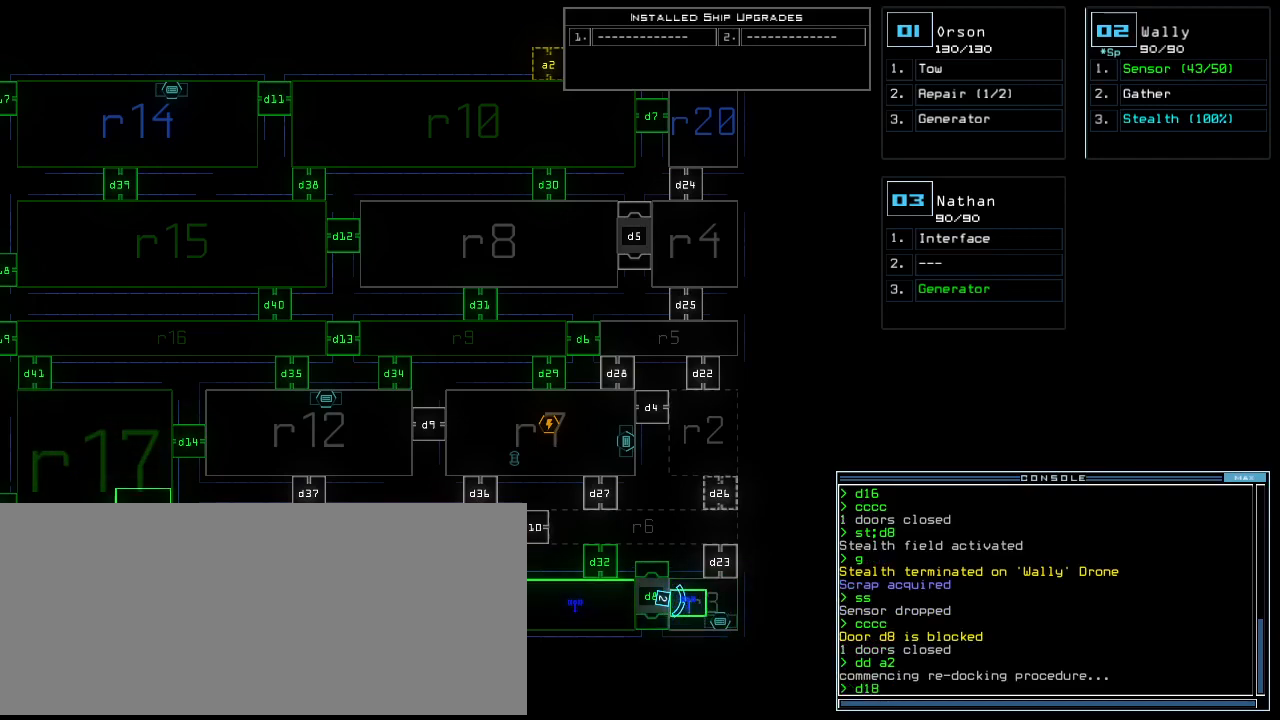
{"keys": [], "events": [[20, "8", "up"], [180, "return", "down"], [240, "return", "up"]]}
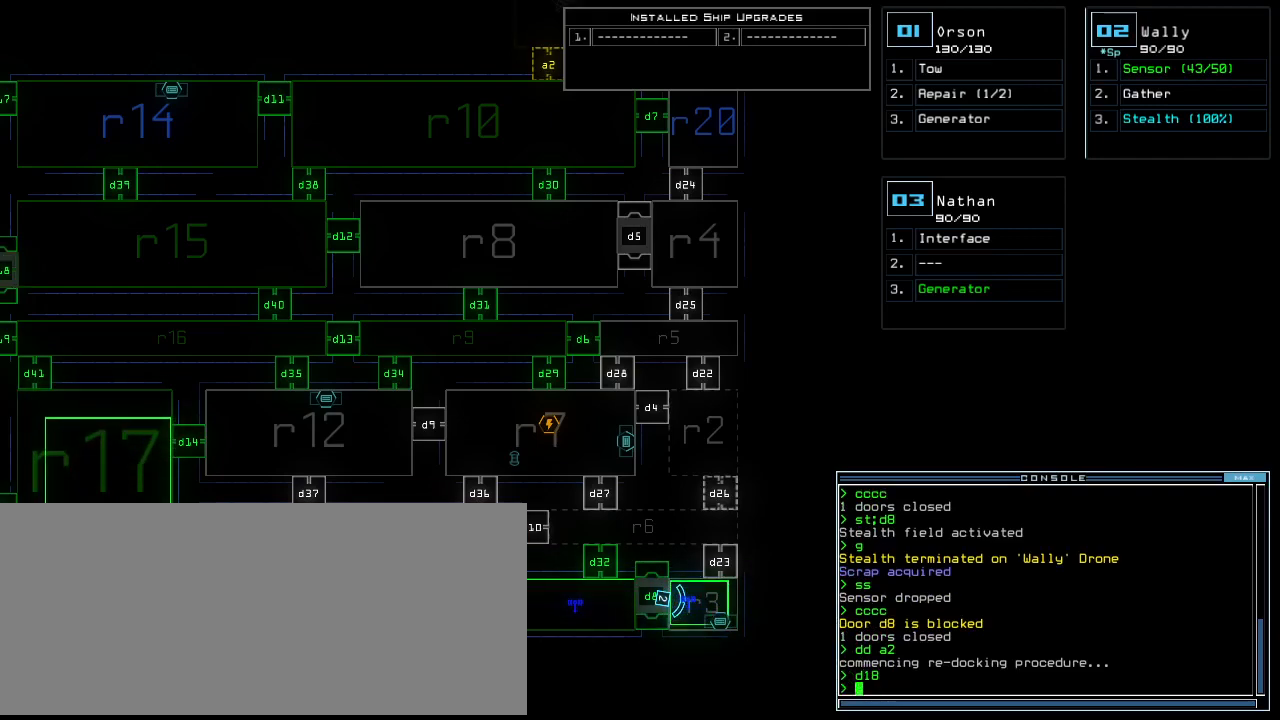
{"keys": ["c"], "events": [[280, "d", "down"], [380, "c", "down"], [380, "d", "up"], [440, "c", "up"], [480, "c", "down"]]}
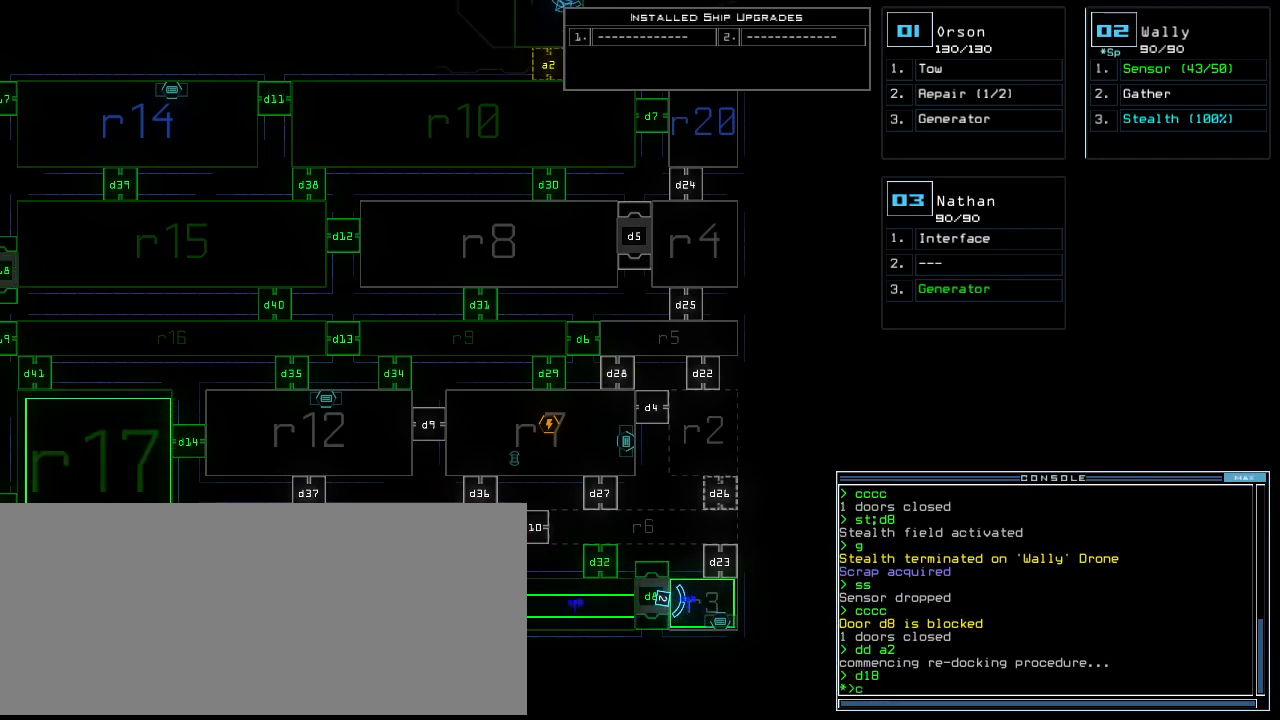
{"keys": [], "events": [[40, "return", "down"], [80, "c", "up"], [100, "return", "up"], [240, "left", "down"], [420, "left", "up"]]}
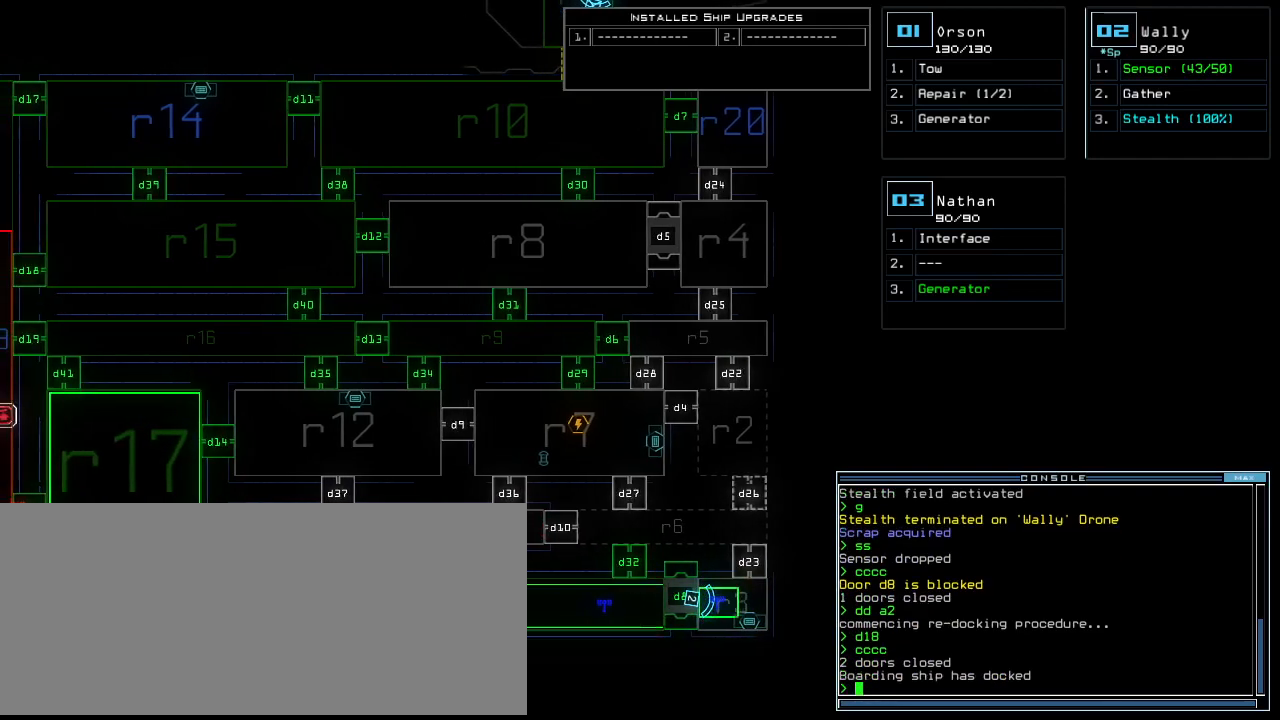
{"keys": [], "events": [[140, "d", "down"], [220, "d", "up"], [360, "1", "down"], [420, "1", "up"]]}
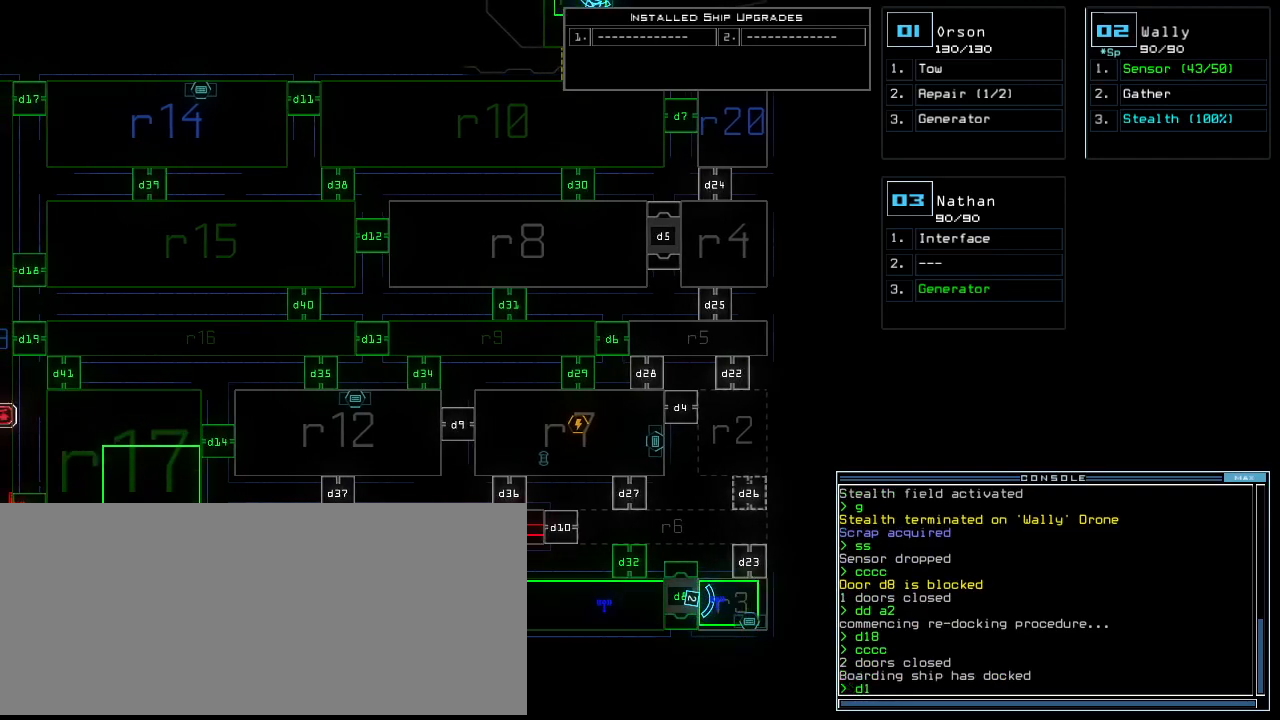
{"keys": ["up"], "events": [[160, "5", "down"], [200, "return", "down"], [240, "5", "up"], [240, "return", "up"], [380, "up", "down"]]}